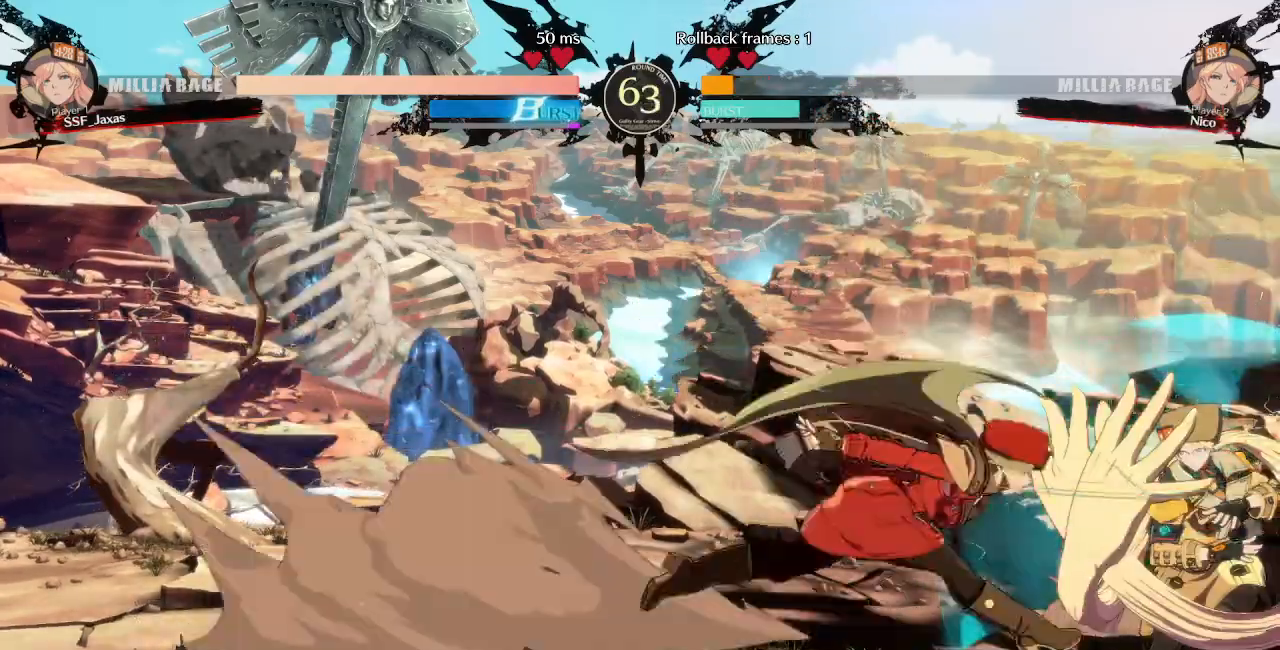
Gameplay with a controller (arcade stick); each line is a JSON object with the inputs held at the frame after it (dt_ms = milliseconds from this image to that frame). "events" lists button and stick changes between this image and that frame as [ms after this image, input, new state], when the widget could be followed in between. Not read: L3 R3 SELECT START.
{"dt_ms": 500, "buttons": [], "events": [[100, "TRIANGLE", "down"], [150, "DPAD_RIGHT", "up"], [233, "TRIANGLE", "up"]]}
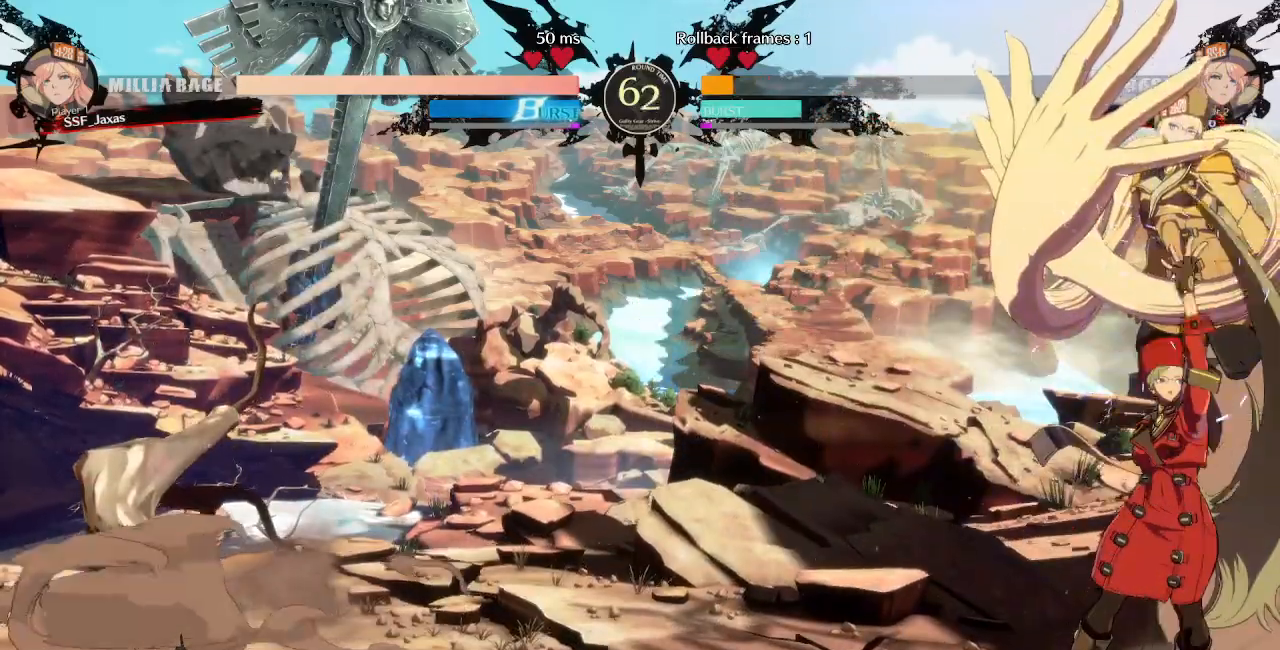
{"dt_ms": 500, "buttons": ["DPAD_RIGHT"], "events": [[450, "DPAD_RIGHT", "down"]]}
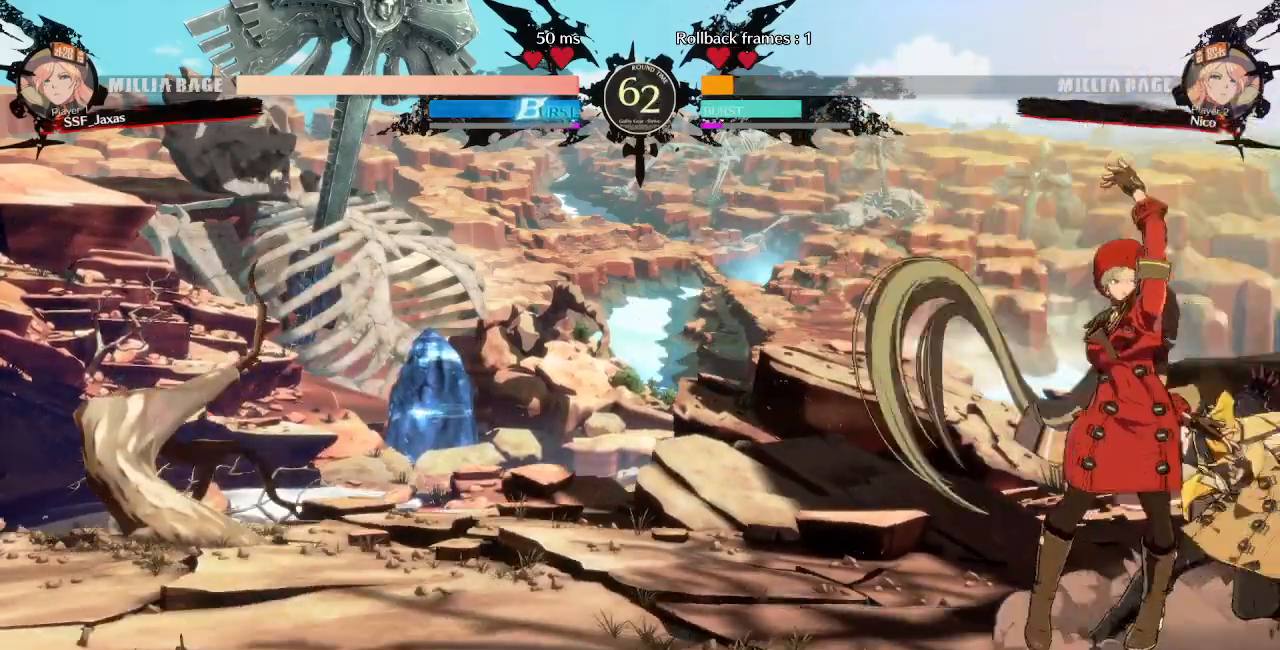
{"dt_ms": 500, "buttons": [], "events": [[17, "DPAD_RIGHT", "up"], [67, "DPAD_RIGHT", "down"], [150, "TRIANGLE", "down"], [183, "DPAD_RIGHT", "up"], [267, "TRIANGLE", "up"]]}
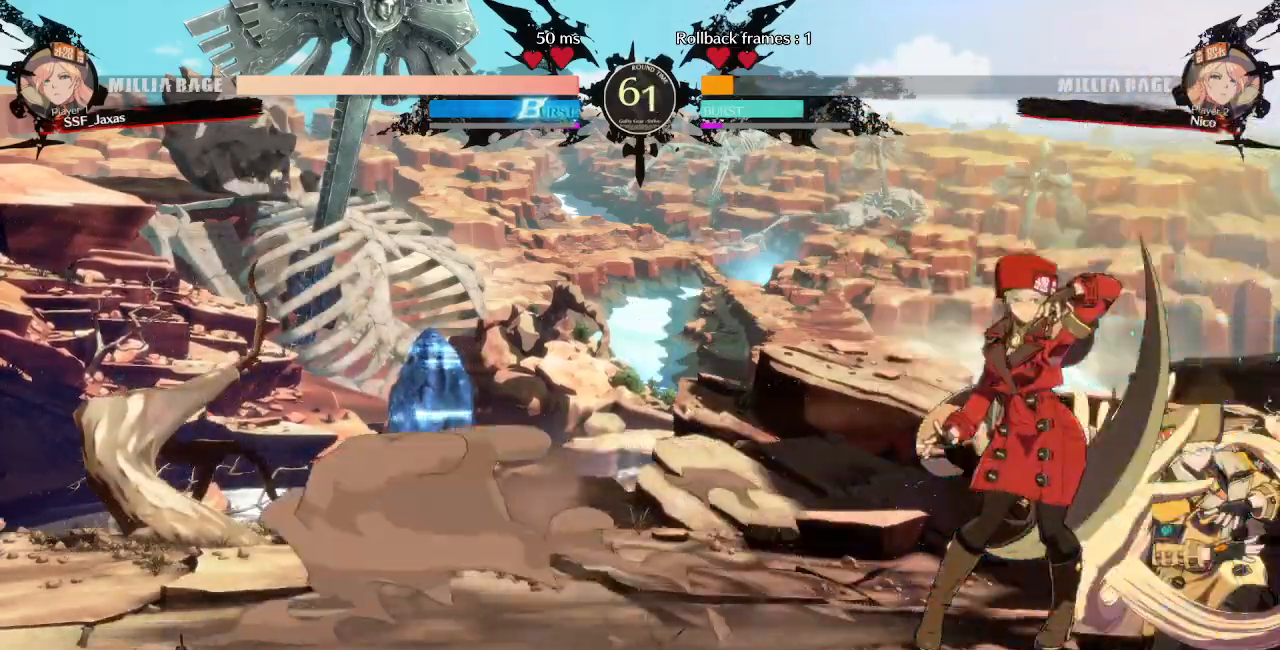
{"dt_ms": 500, "buttons": ["TRIANGLE", "DPAD_DOWN"], "events": [[450, "DPAD_DOWN", "down"], [500, "TRIANGLE", "down"]]}
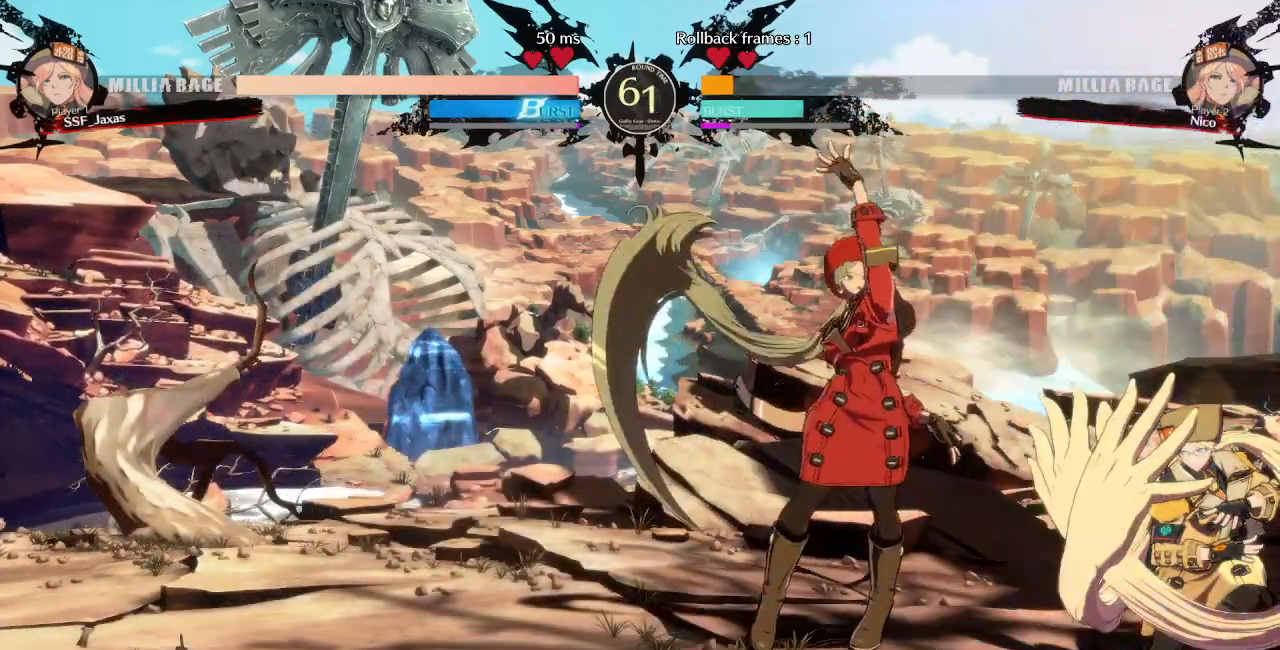
{"dt_ms": 500, "buttons": ["R1"], "events": [[100, "DPAD_DOWN", "up"], [117, "TRIANGLE", "up"], [300, "R1", "down"]]}
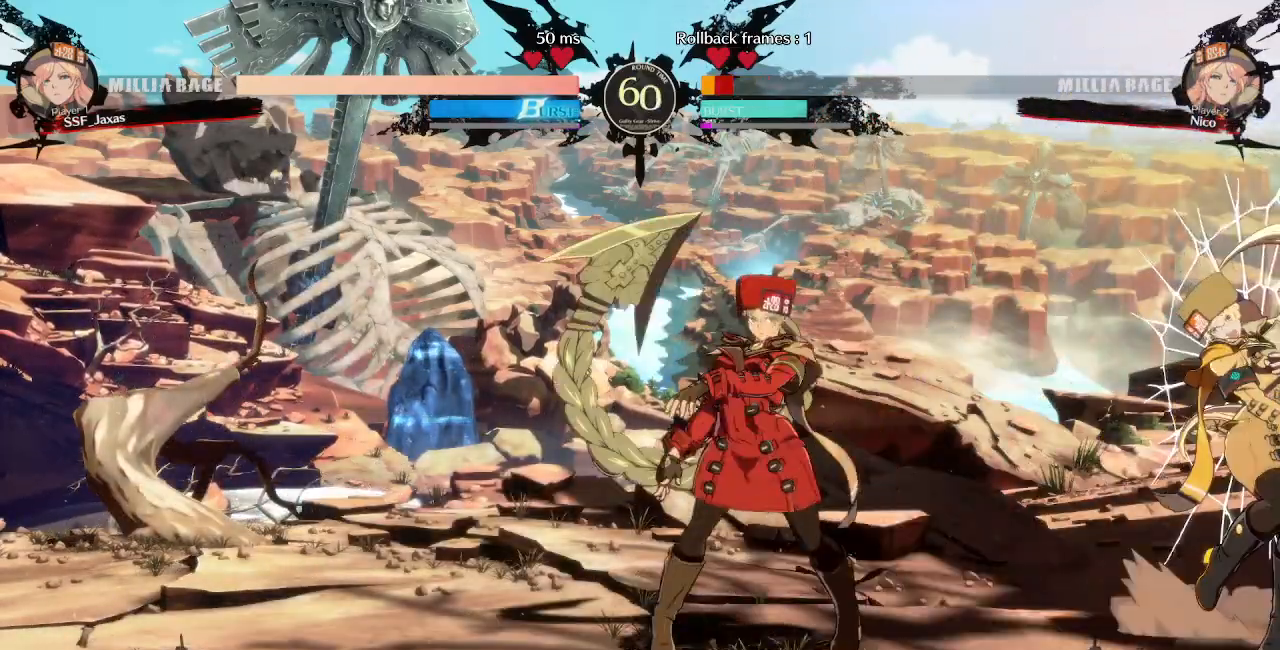
{"dt_ms": 500, "buttons": [], "events": [[50, "R1", "up"], [83, "DPAD_DOWN", "down"], [133, "DPAD_RIGHT", "down"], [183, "DPAD_DOWN", "up"], [217, "DPAD_DOWN", "down"], [283, "DPAD_DOWN", "up"], [283, "TRIANGLE", "down"], [333, "DPAD_RIGHT", "up"], [383, "TRIANGLE", "up"]]}
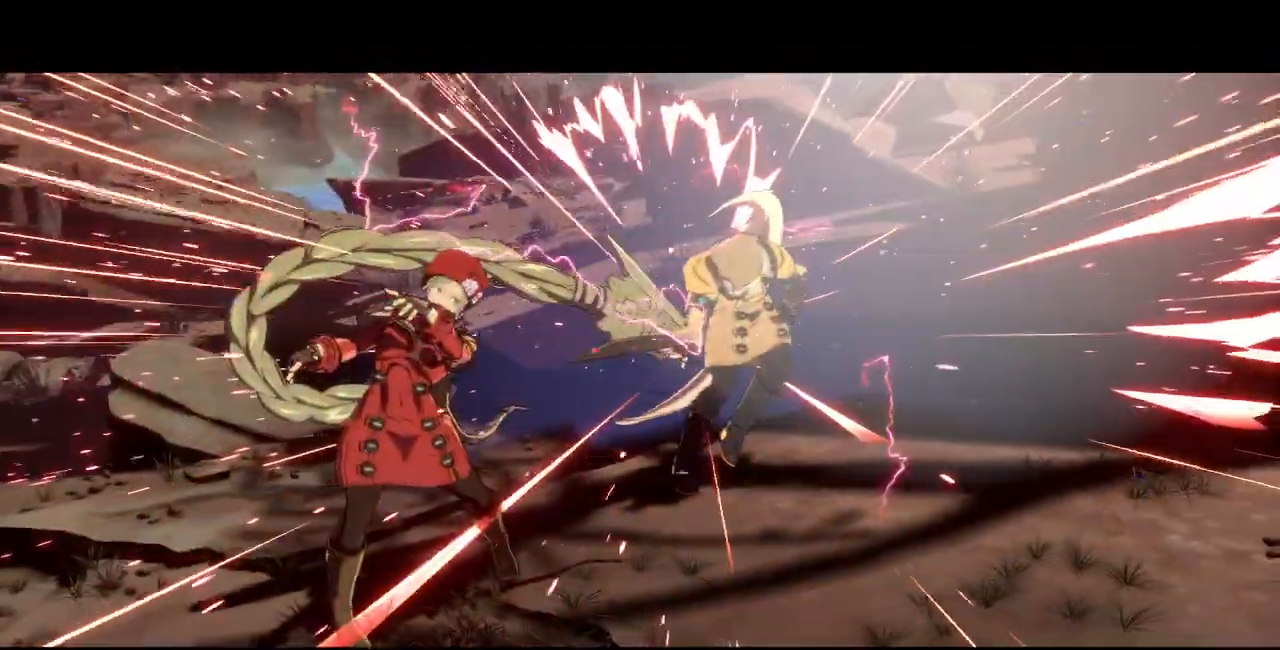
{"dt_ms": 500, "buttons": [], "events": []}
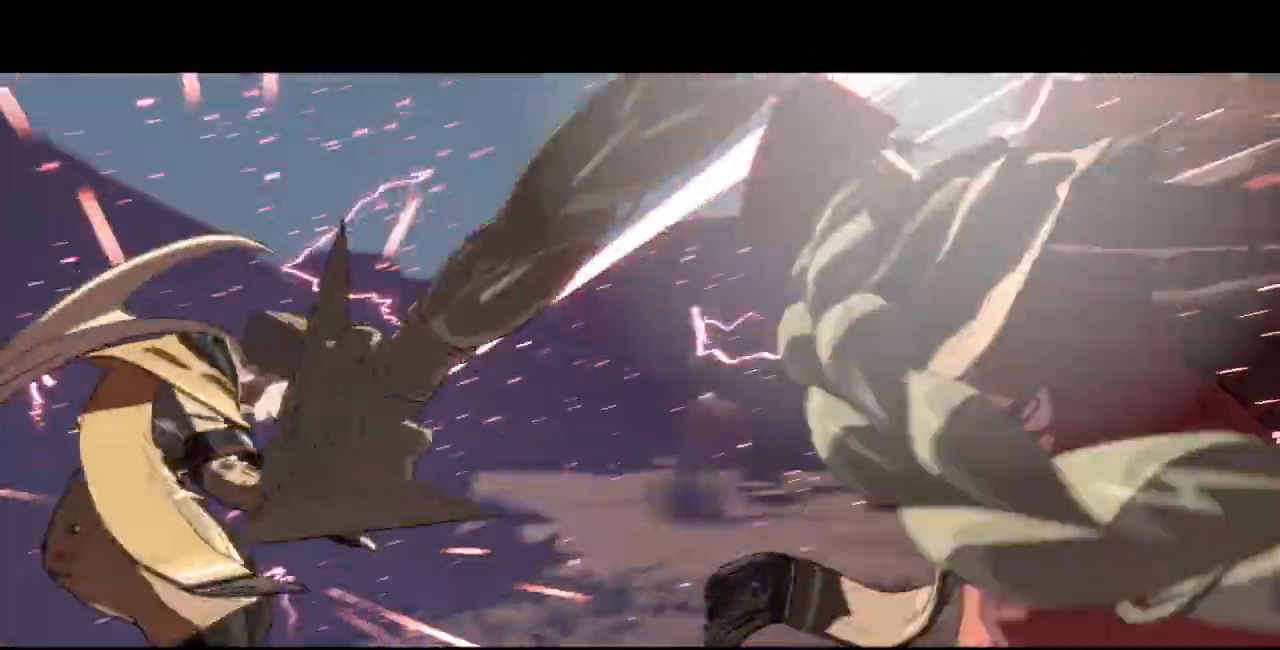
{"dt_ms": 500, "buttons": [], "events": []}
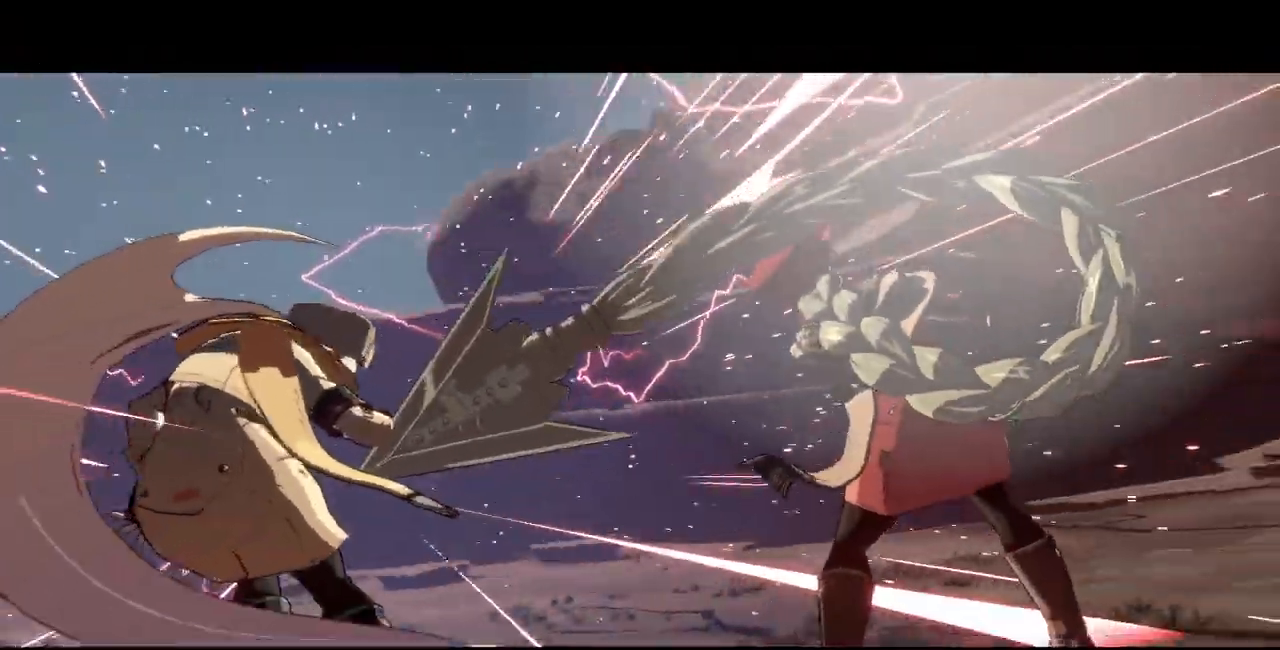
{"dt_ms": 500, "buttons": [], "events": [[267, "DPAD_DOWN", "down"], [300, "DPAD_RIGHT", "down"], [350, "DPAD_DOWN", "up"], [350, "TRIANGLE", "down"], [383, "DPAD_RIGHT", "up"], [433, "TRIANGLE", "up"]]}
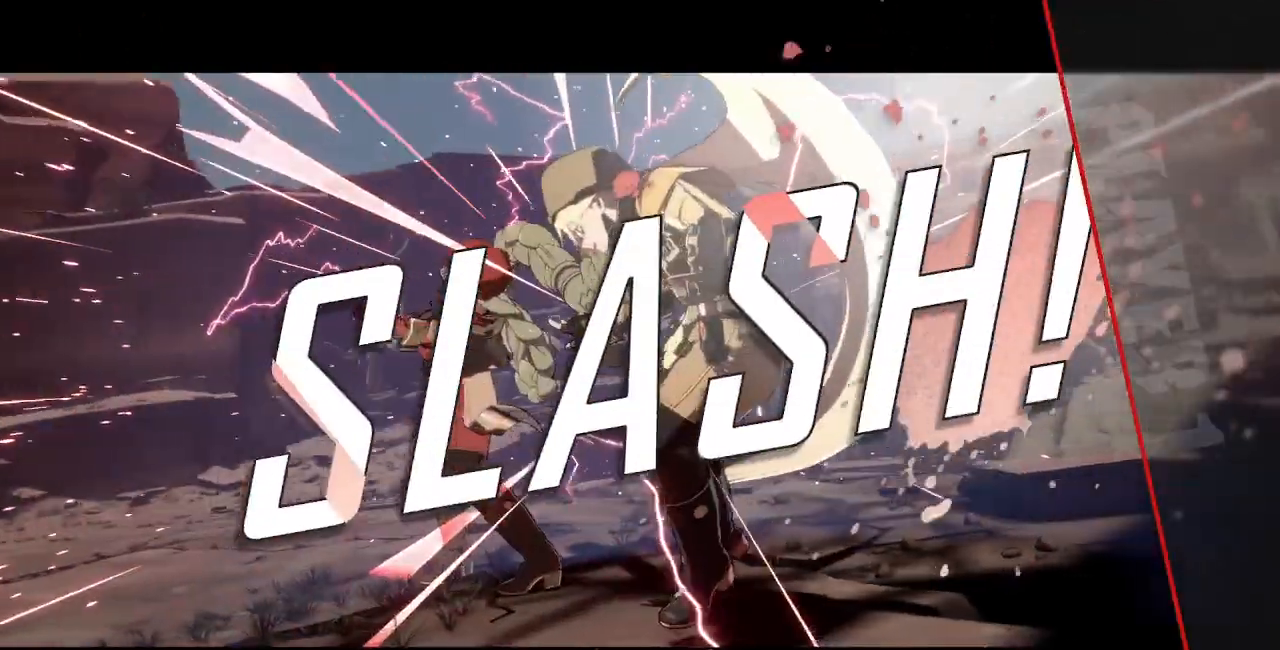
{"dt_ms": 500, "buttons": ["DPAD_DOWN"], "events": [[417, "DPAD_RIGHT", "down"], [433, "DPAD_DOWN", "down"], [500, "DPAD_RIGHT", "up"]]}
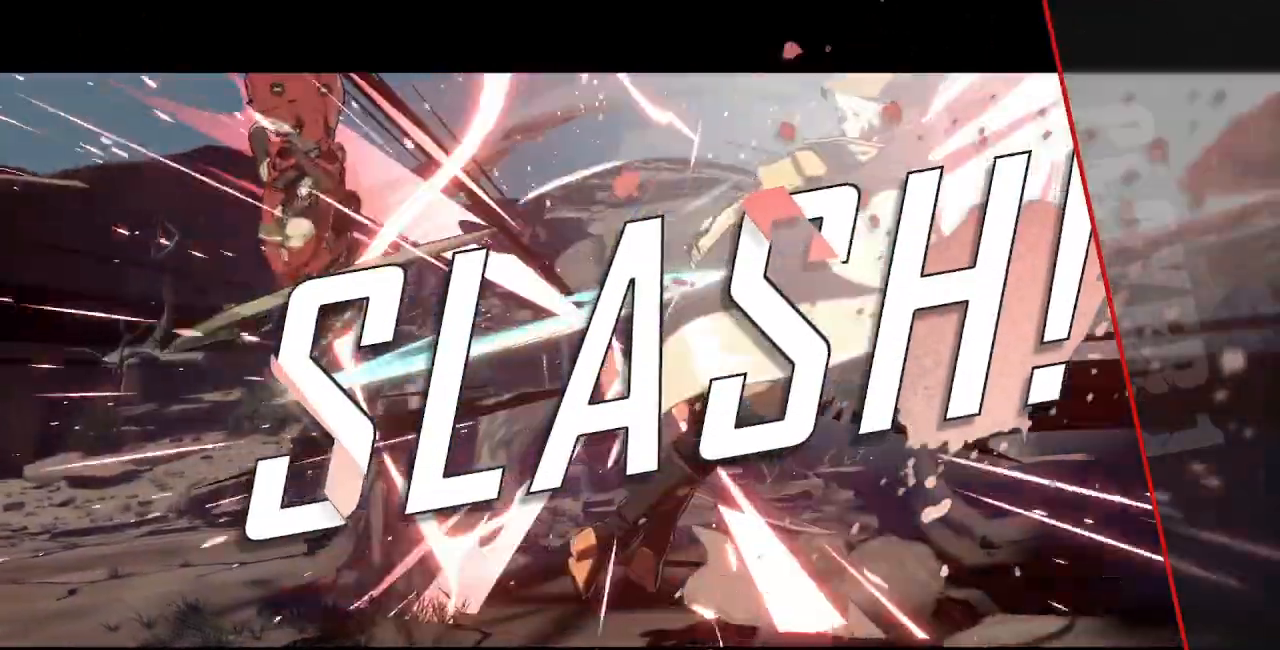
{"dt_ms": 500, "buttons": [], "events": [[33, "DPAD_DOWN", "up"]]}
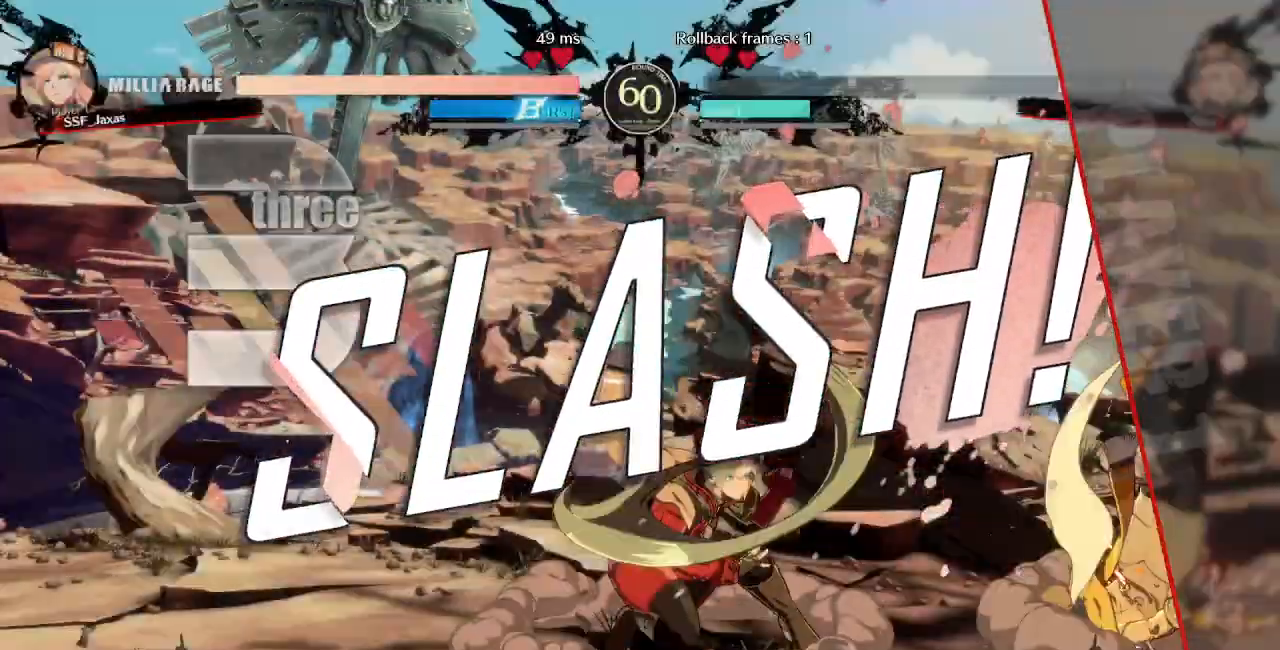
{"dt_ms": 500, "buttons": [], "events": []}
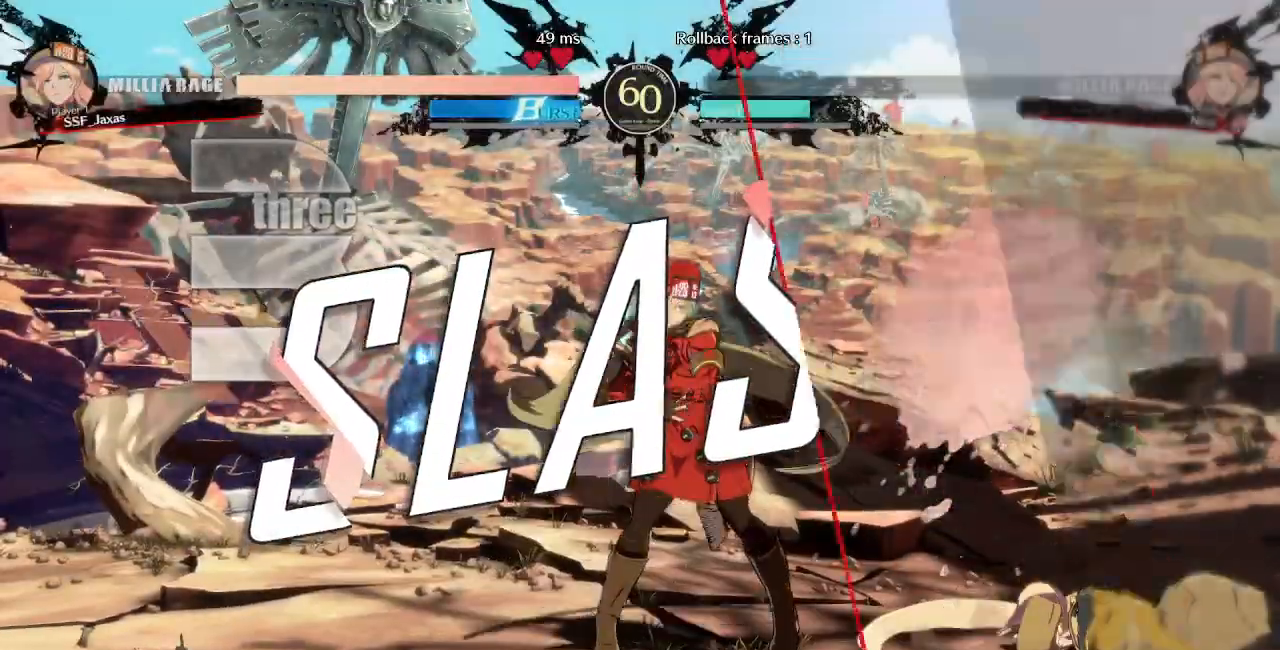
{"dt_ms": 500, "buttons": [], "events": []}
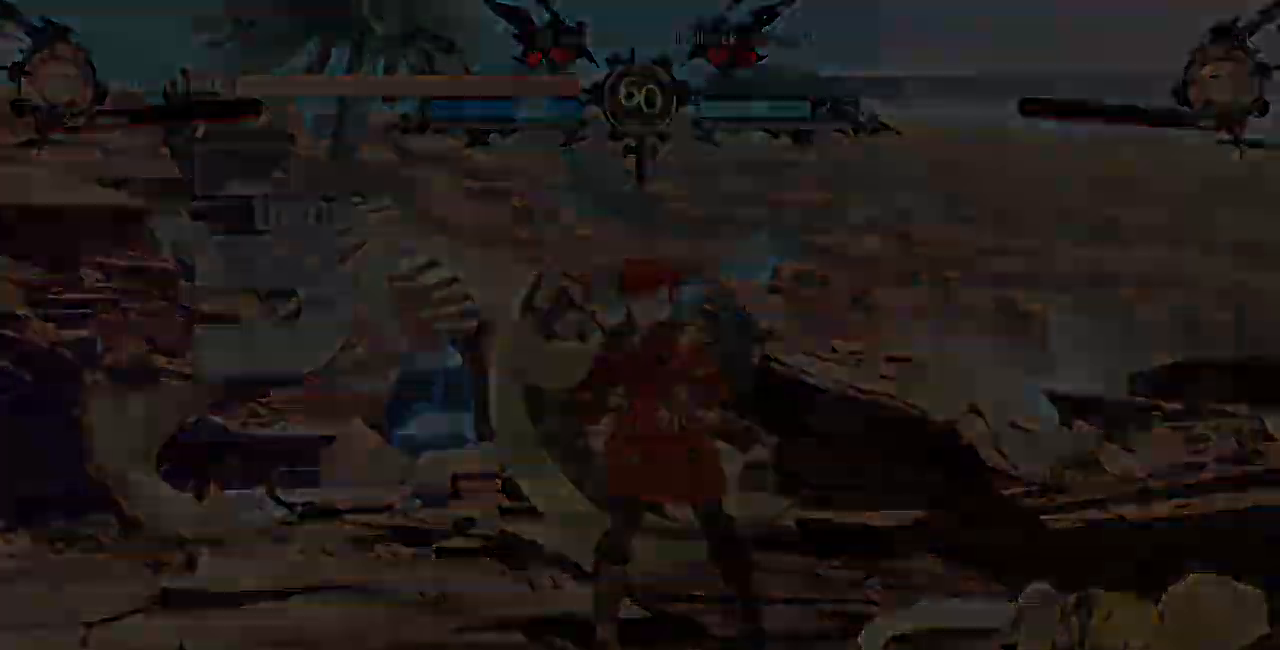
{"dt_ms": 500, "buttons": [], "events": []}
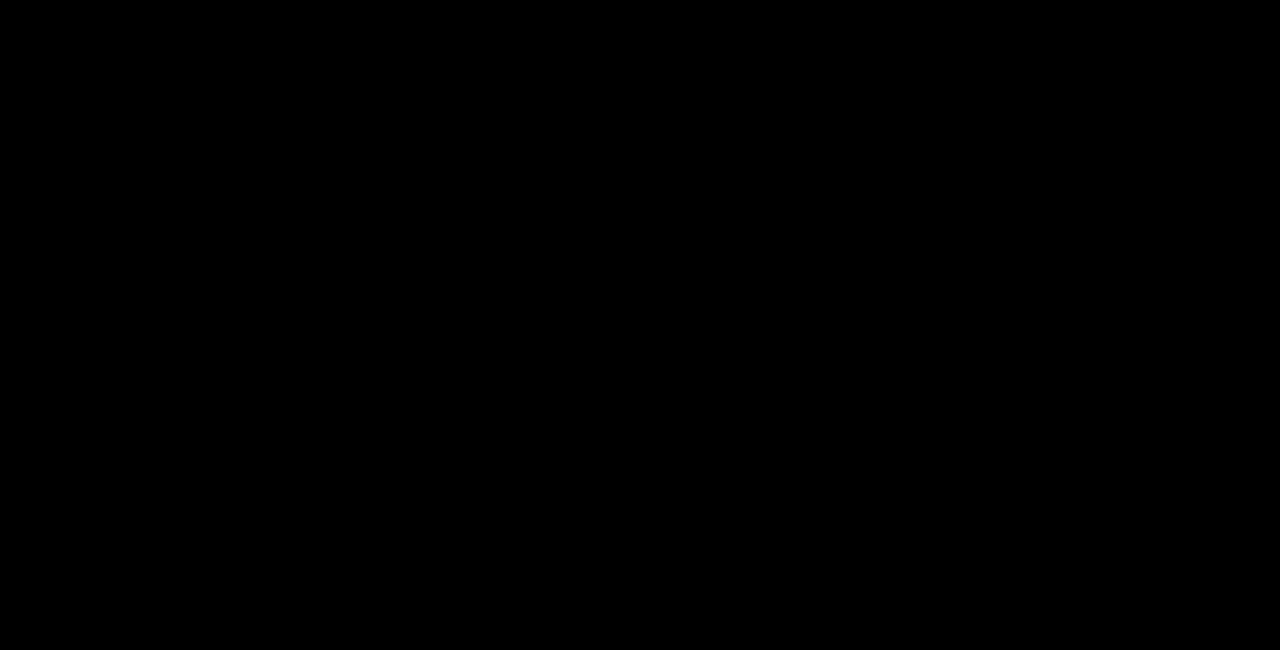
{"dt_ms": 1000, "buttons": ["TRIANGLE", "R1", "DPAD_LEFT"]}
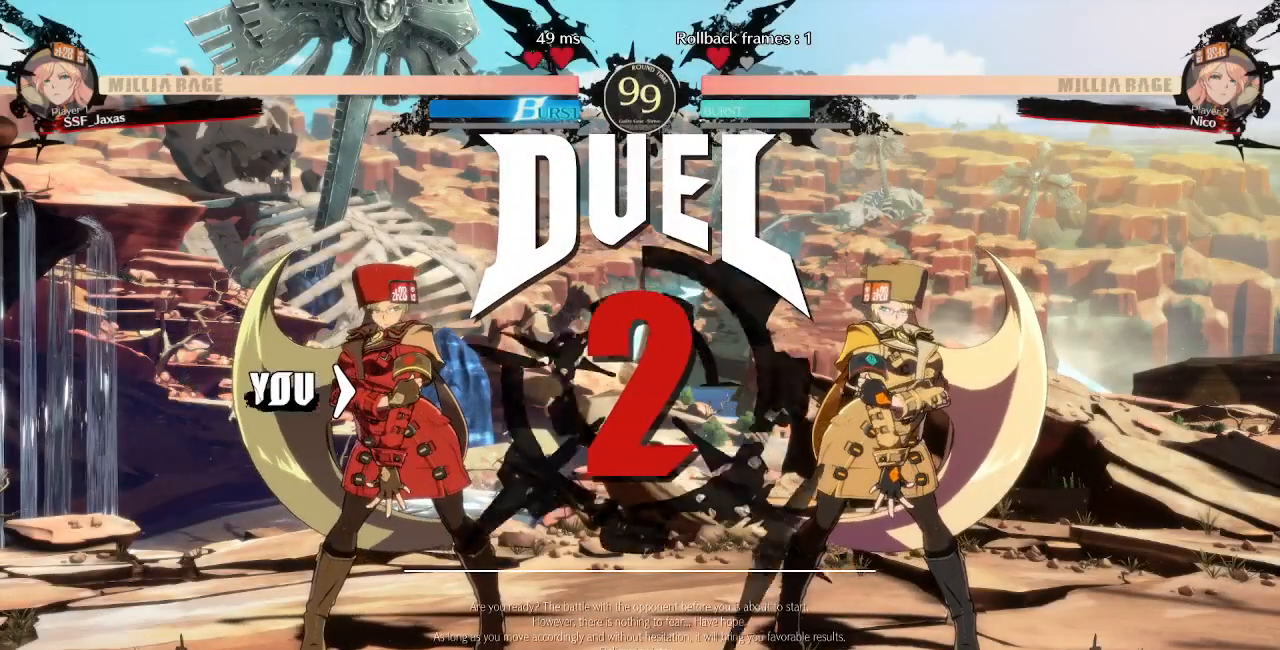
{"dt_ms": 500, "buttons": ["DPAD_RIGHT"]}
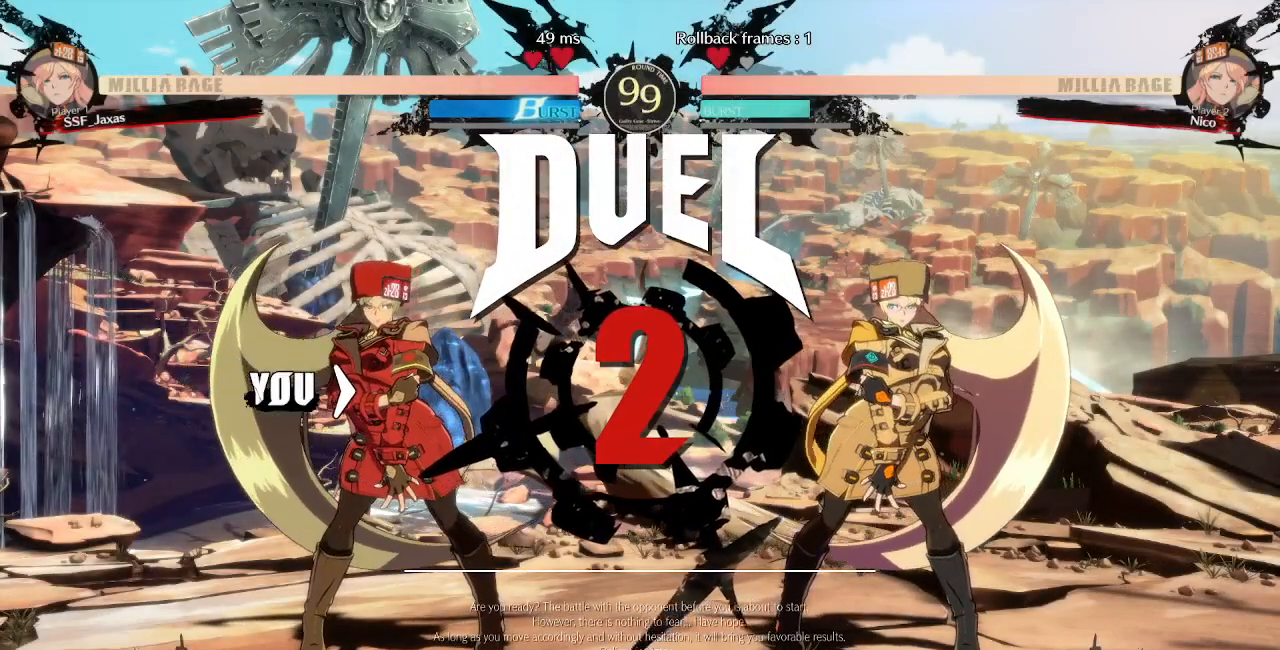
{"dt_ms": 500, "buttons": ["CROSS", "DPAD_DOWN", "DPAD_LEFT"]}
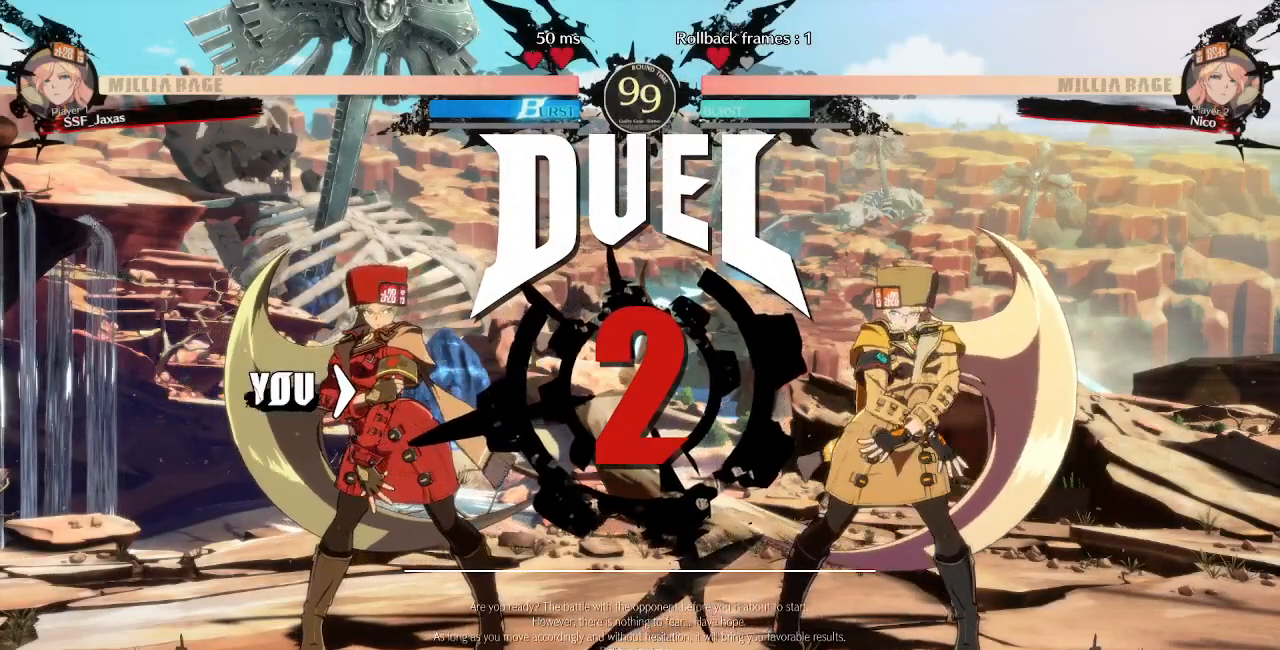
{"dt_ms": 500, "buttons": [], "events": [[67, "CROSS", "up"], [117, "DPAD_LEFT", "up"], [200, "DPAD_DOWN", "up"], [217, "DPAD_RIGHT", "down"], [450, "DPAD_RIGHT", "up"]]}
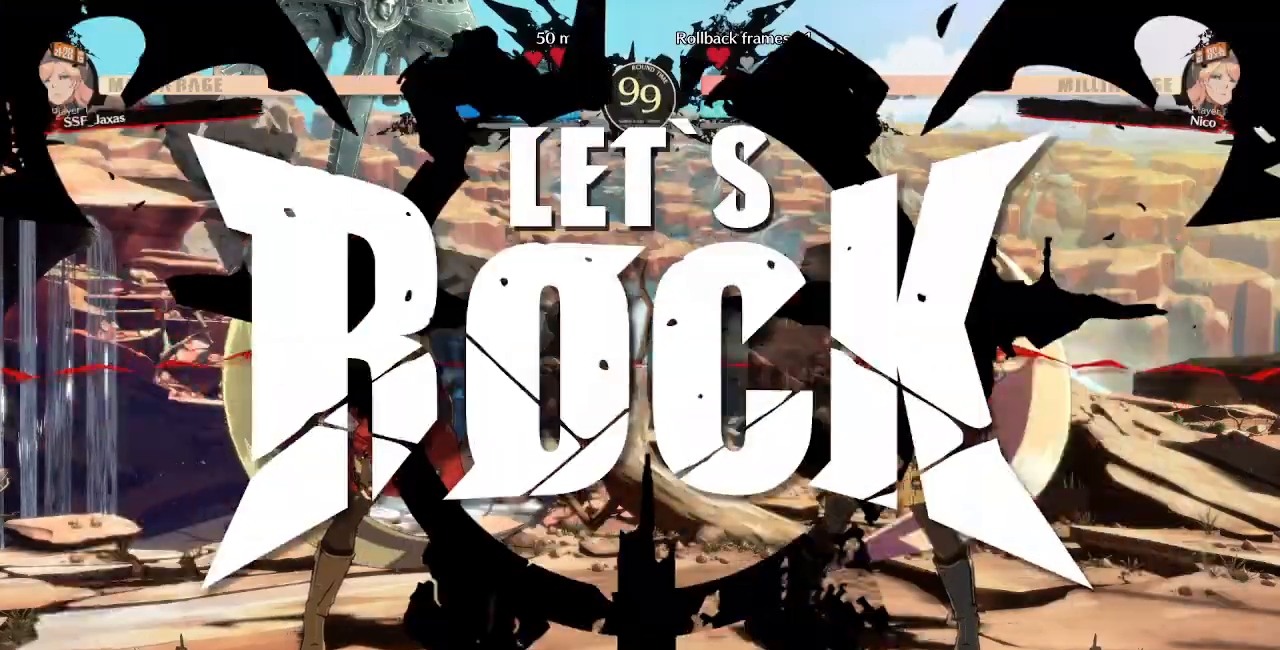
{"dt_ms": 500, "buttons": [], "events": [[417, "DPAD_RIGHT", "down"], [467, "DPAD_RIGHT", "up"]]}
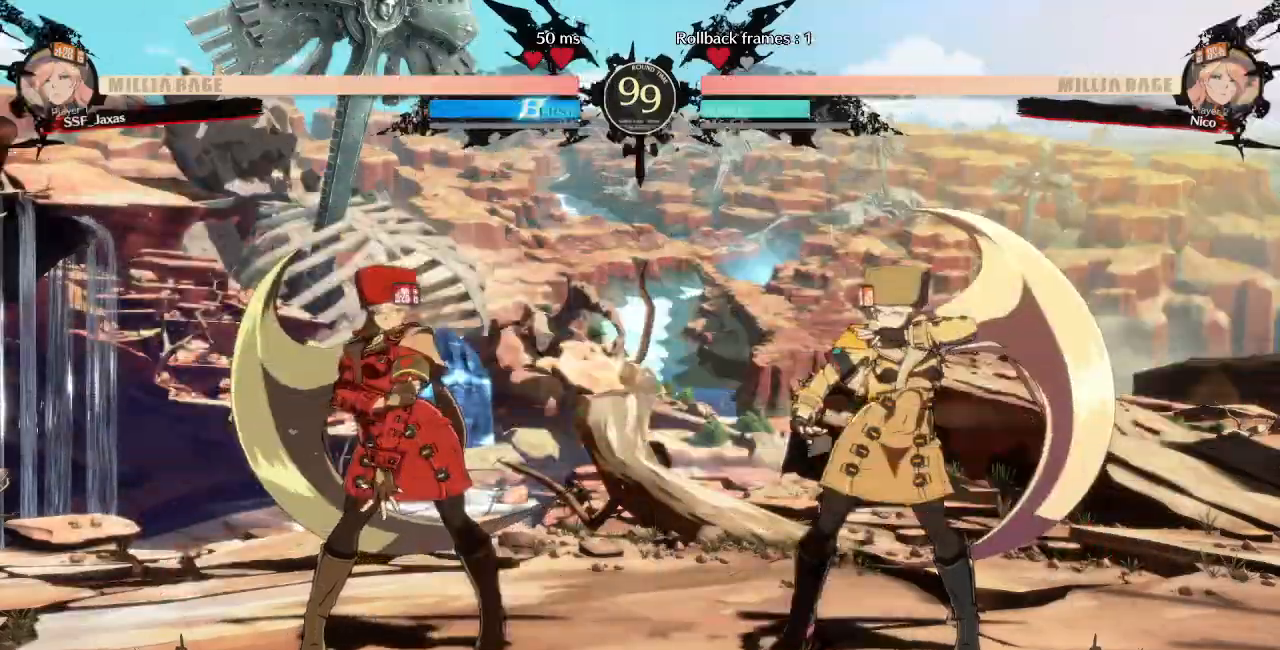
{"dt_ms": 500, "buttons": ["DPAD_LEFT"]}
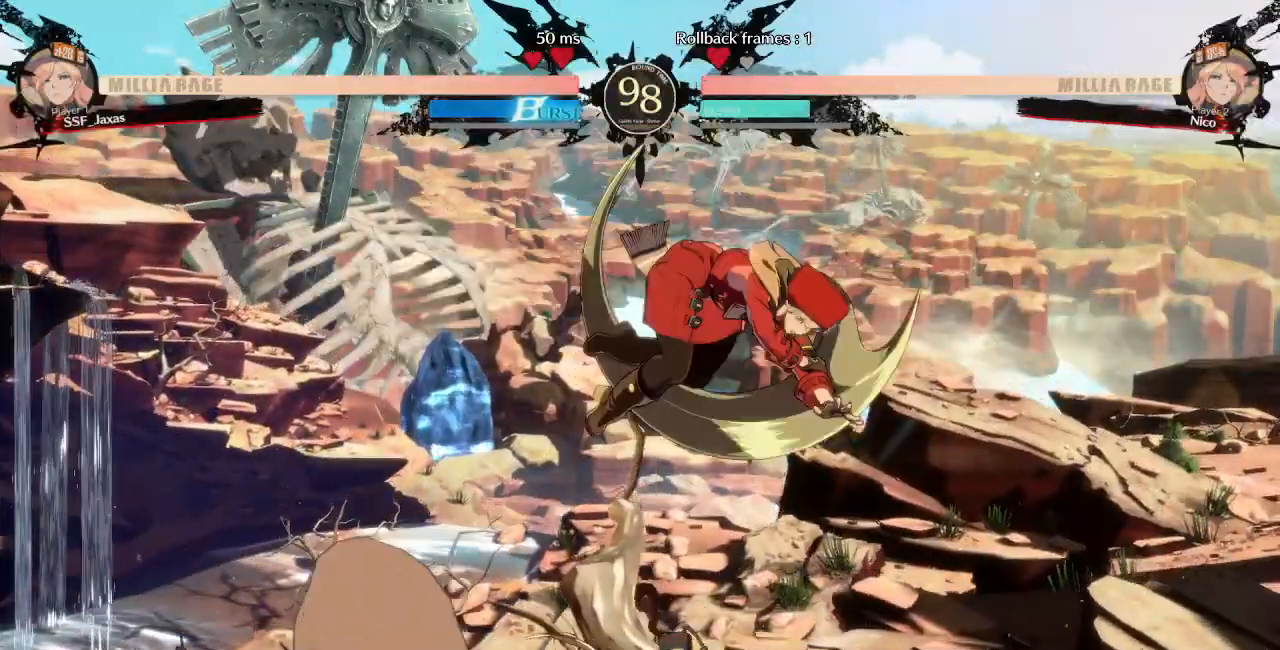
{"dt_ms": 500, "buttons": [], "events": [[183, "DPAD_UP", "down"], [350, "DPAD_LEFT", "up"], [350, "DPAD_UP", "up"]]}
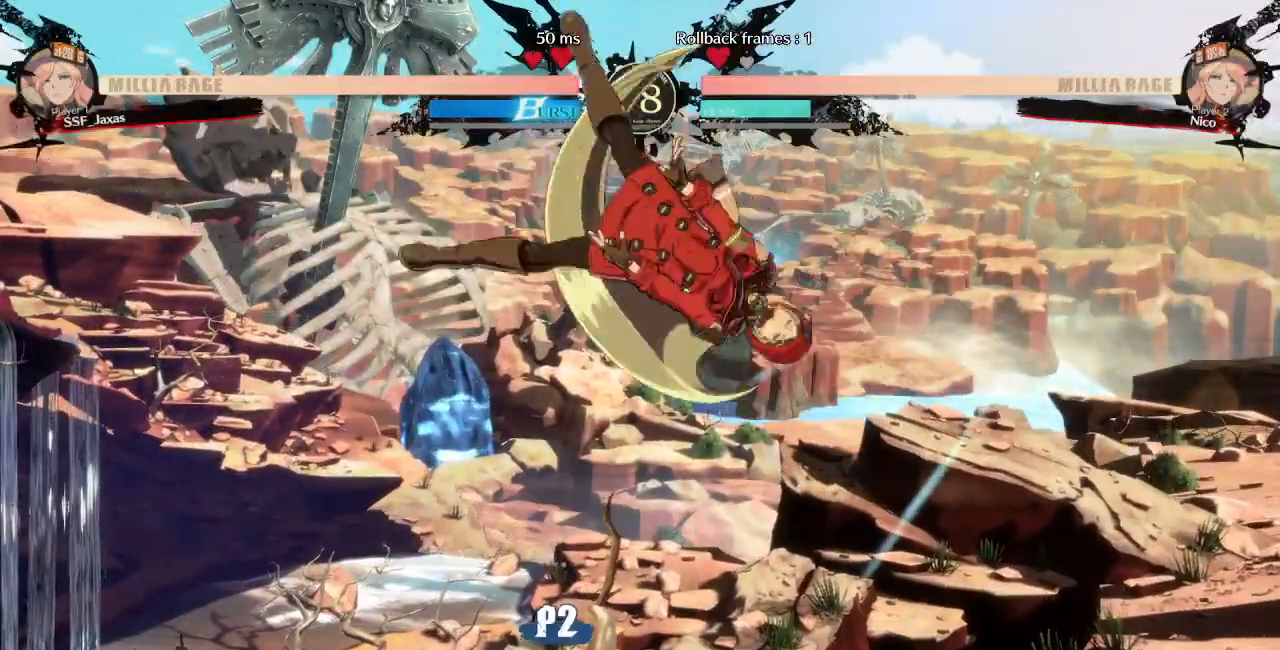
{"dt_ms": 500, "buttons": ["DPAD_DOWN", "DPAD_RIGHT"], "events": [[117, "DPAD_RIGHT", "down"], [200, "DPAD_DOWN", "down"]]}
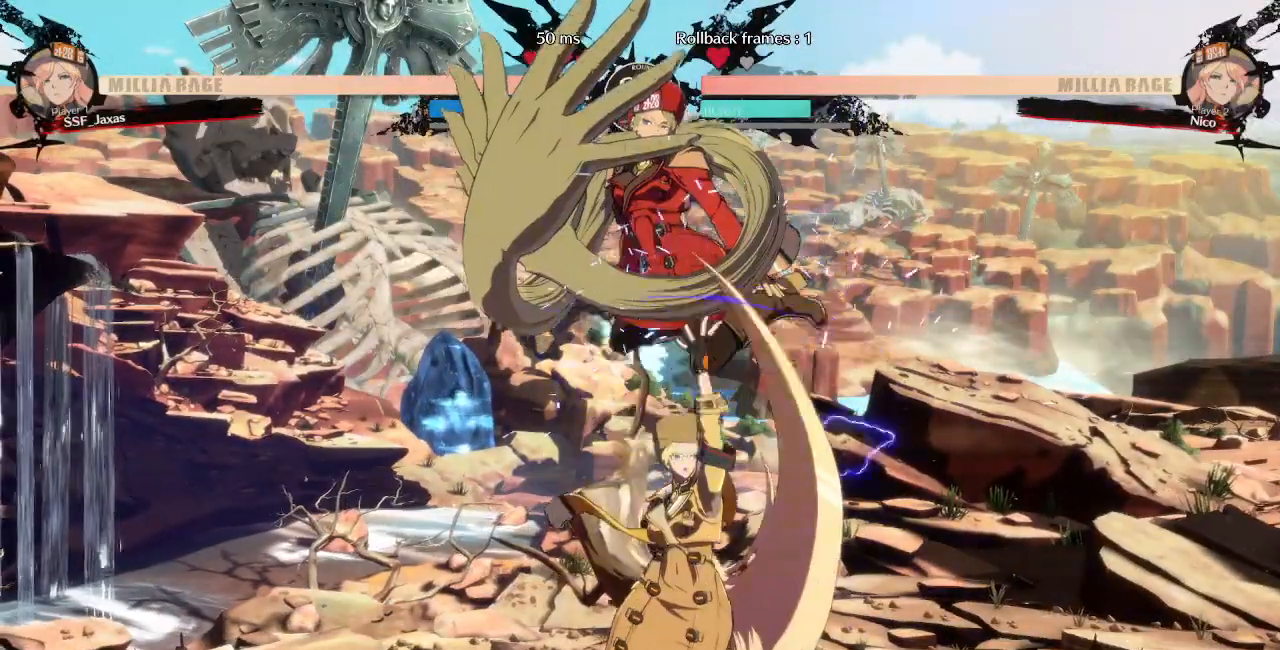
{"dt_ms": 500, "buttons": ["DPAD_DOWN", "DPAD_RIGHT"], "events": []}
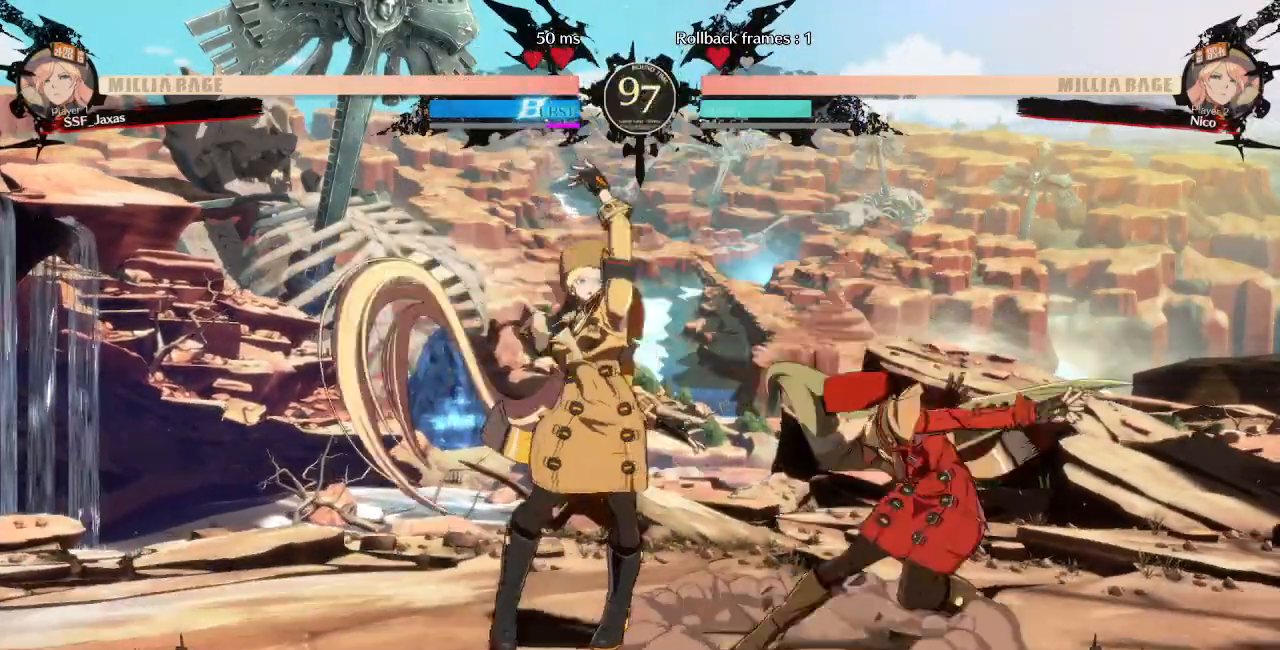
{"dt_ms": 500, "buttons": ["DPAD_DOWN", "DPAD_RIGHT"], "events": []}
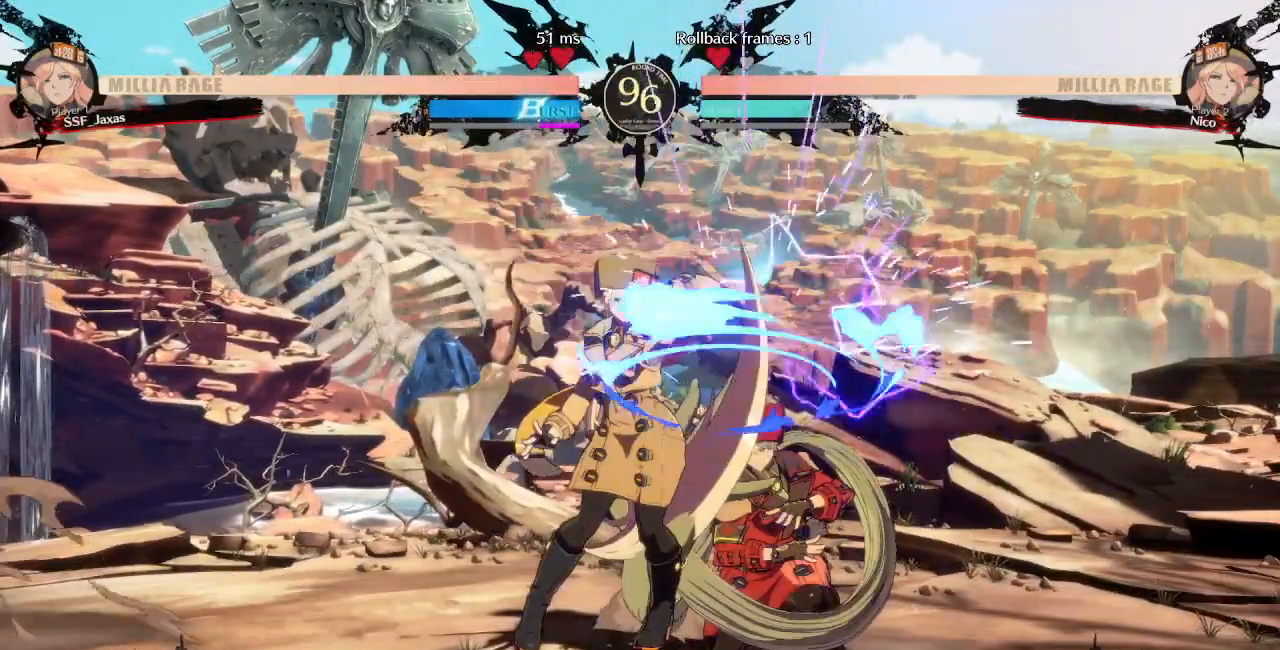
{"dt_ms": 1000, "buttons": ["SQUARE", "DPAD_RIGHT"], "events": [[633, "SQUARE", "down"], [750, "SQUARE", "up"], [883, "DPAD_DOWN", "up"], [1000, "SQUARE", "down"]]}
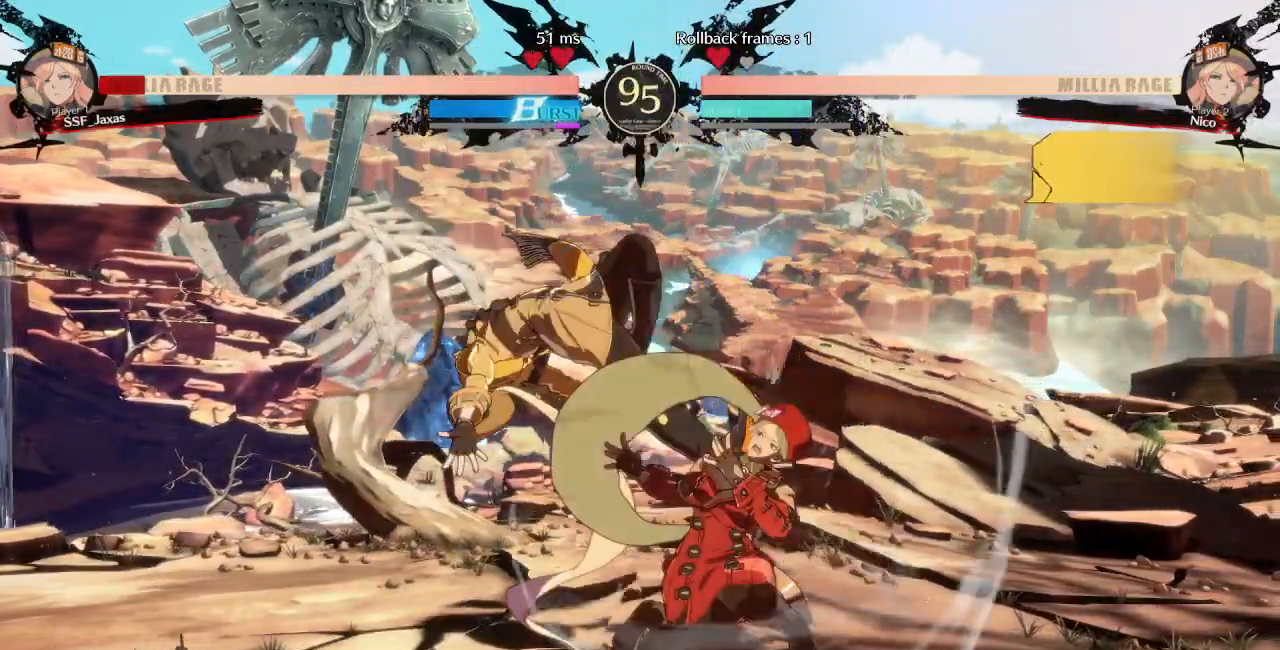
{"dt_ms": 500, "buttons": ["DPAD_DOWN", "DPAD_RIGHT"]}
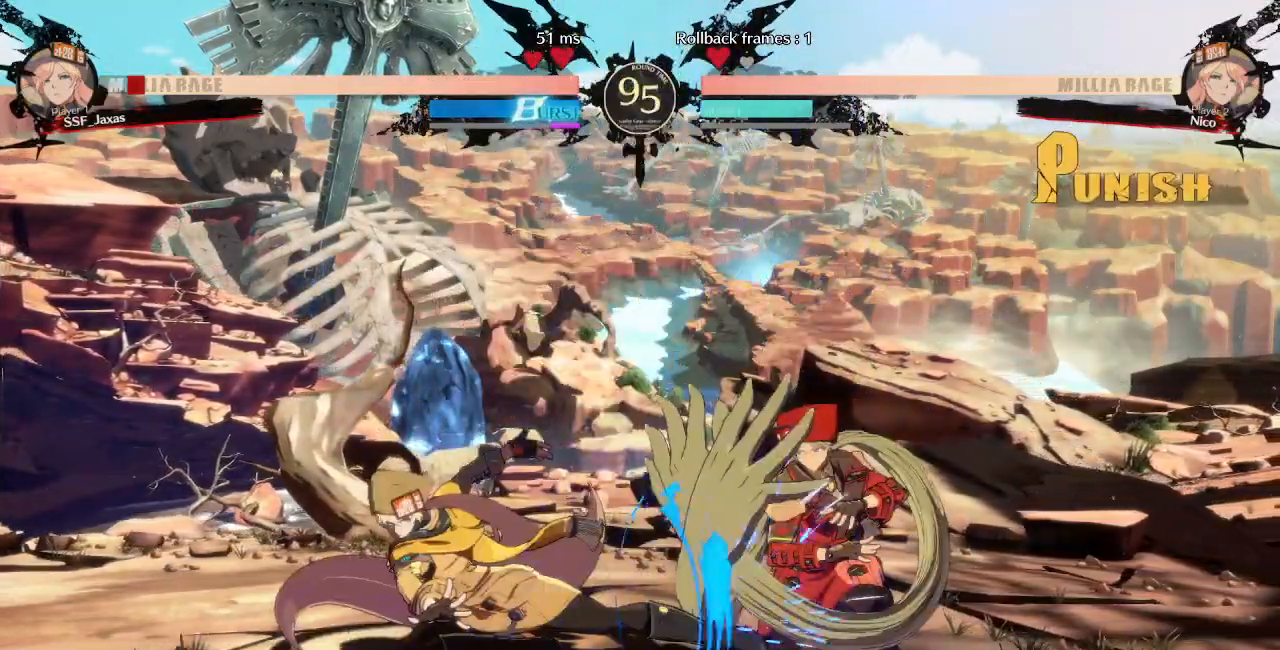
{"dt_ms": 1000, "buttons": ["DPAD_DOWN", "DPAD_RIGHT"]}
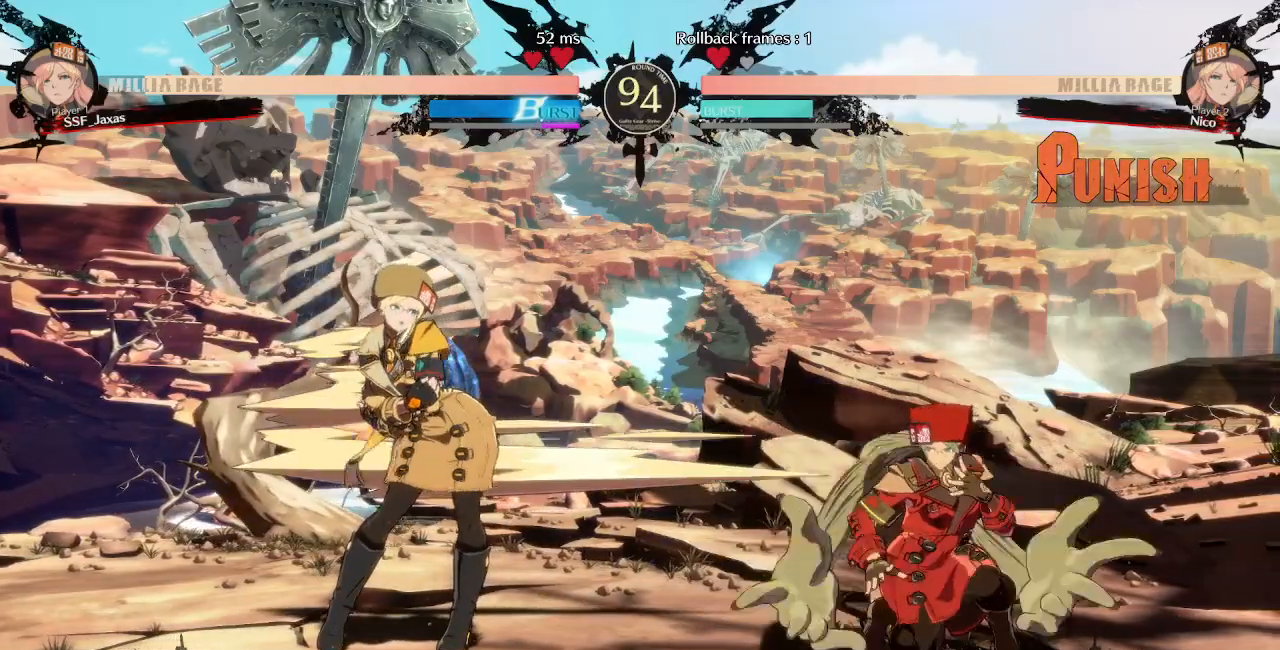
{"dt_ms": 500, "buttons": [], "events": [[83, "DPAD_DOWN", "up"], [100, "DPAD_RIGHT", "up"], [117, "DPAD_LEFT", "down"], [183, "DPAD_LEFT", "up"], [233, "DPAD_LEFT", "down"], [417, "TRIANGLE", "down"], [433, "DPAD_LEFT", "up"], [500, "TRIANGLE", "up"]]}
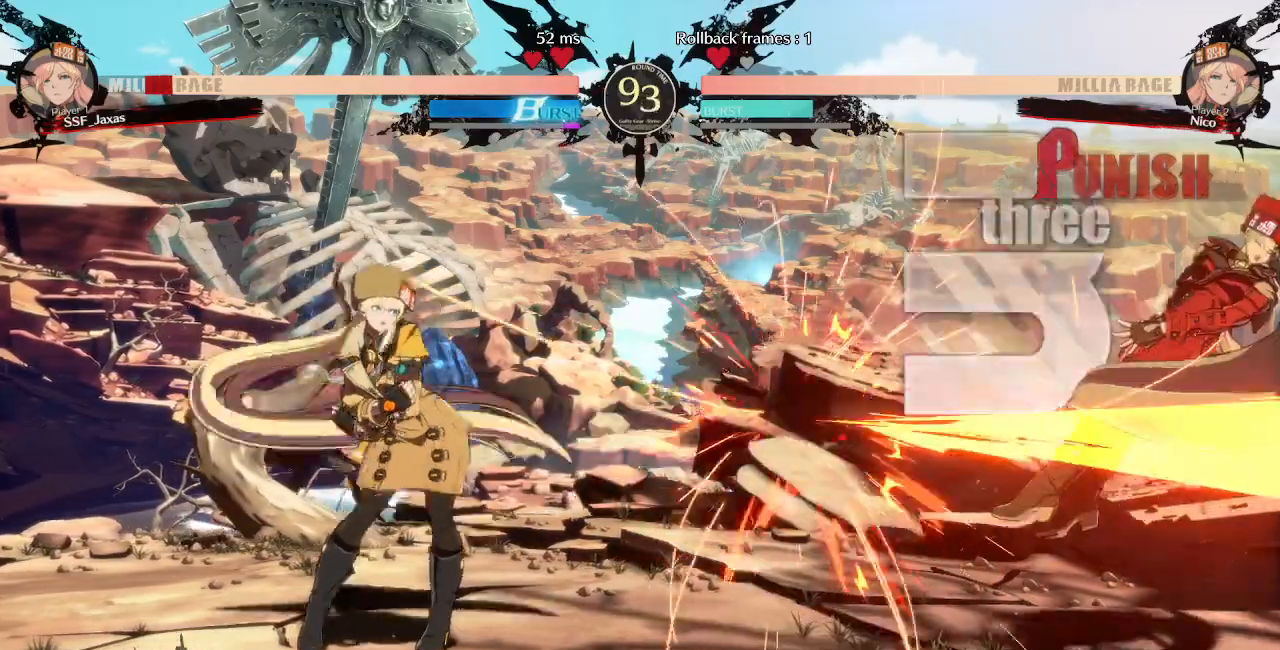
{"dt_ms": 500, "buttons": ["DPAD_RIGHT"], "events": [[83, "DPAD_RIGHT", "down"]]}